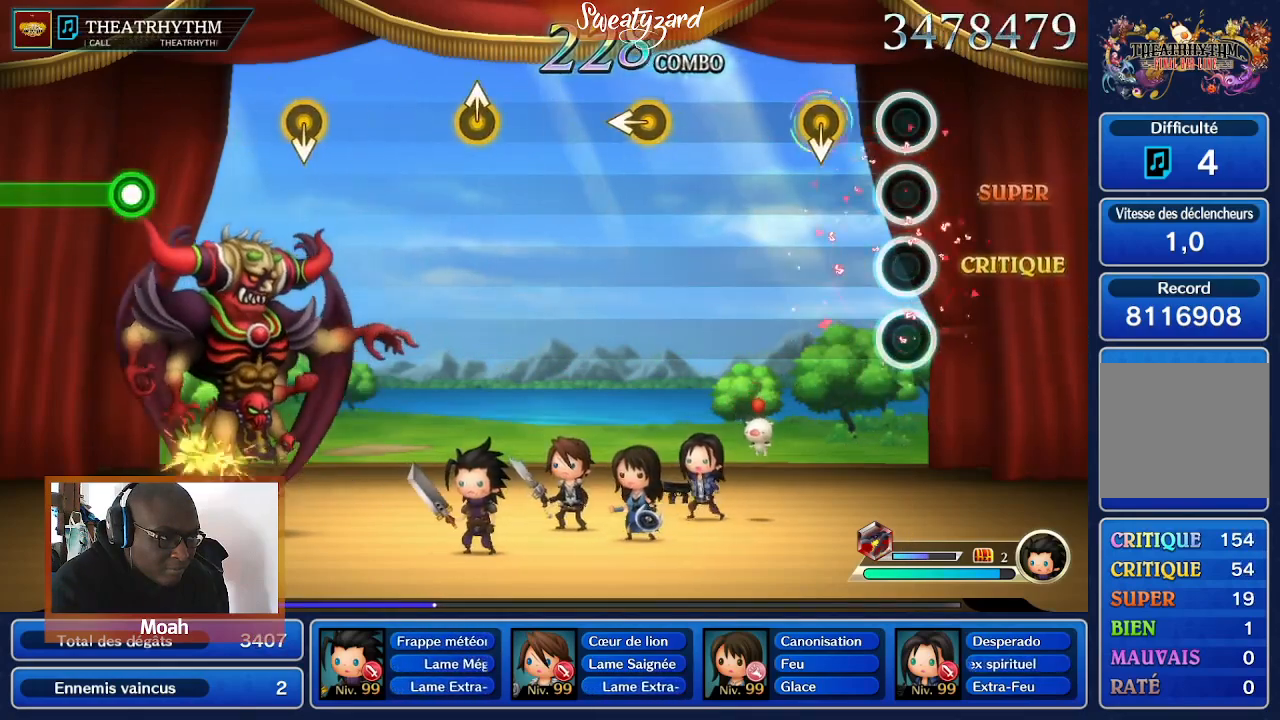
Gameplay with a controller (Nintendo layout); each line is a JSON object with the inputs held at the frame after it (dt_ms = milliseconds from this image to that frame). "events" lists button and stick changes between this image and that frame as [ms after this image, input, new state], when the widget could be followed in between. Not read: L3 R1 R3 SELECT START.
{"dt_ms": 500, "buttons": [], "left_stick": "center", "right_stick": "center"}
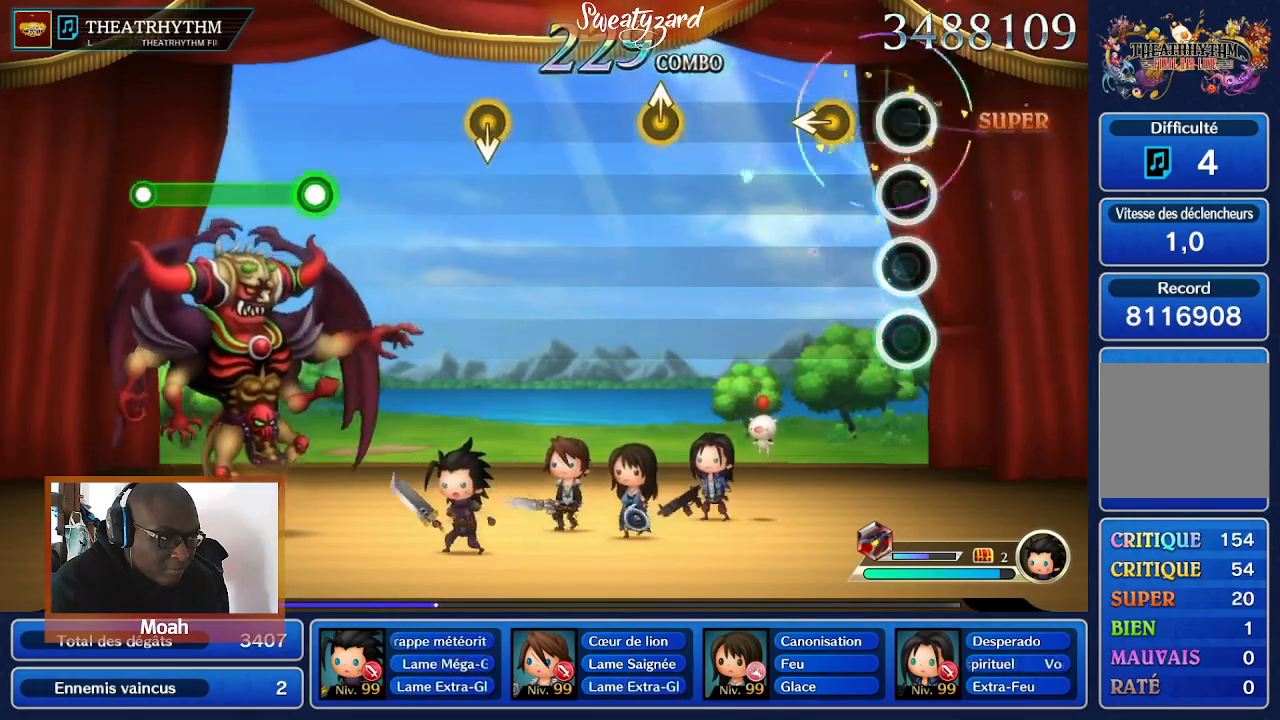
{"dt_ms": 500, "buttons": [], "left_stick": "center", "right_stick": "center", "events": []}
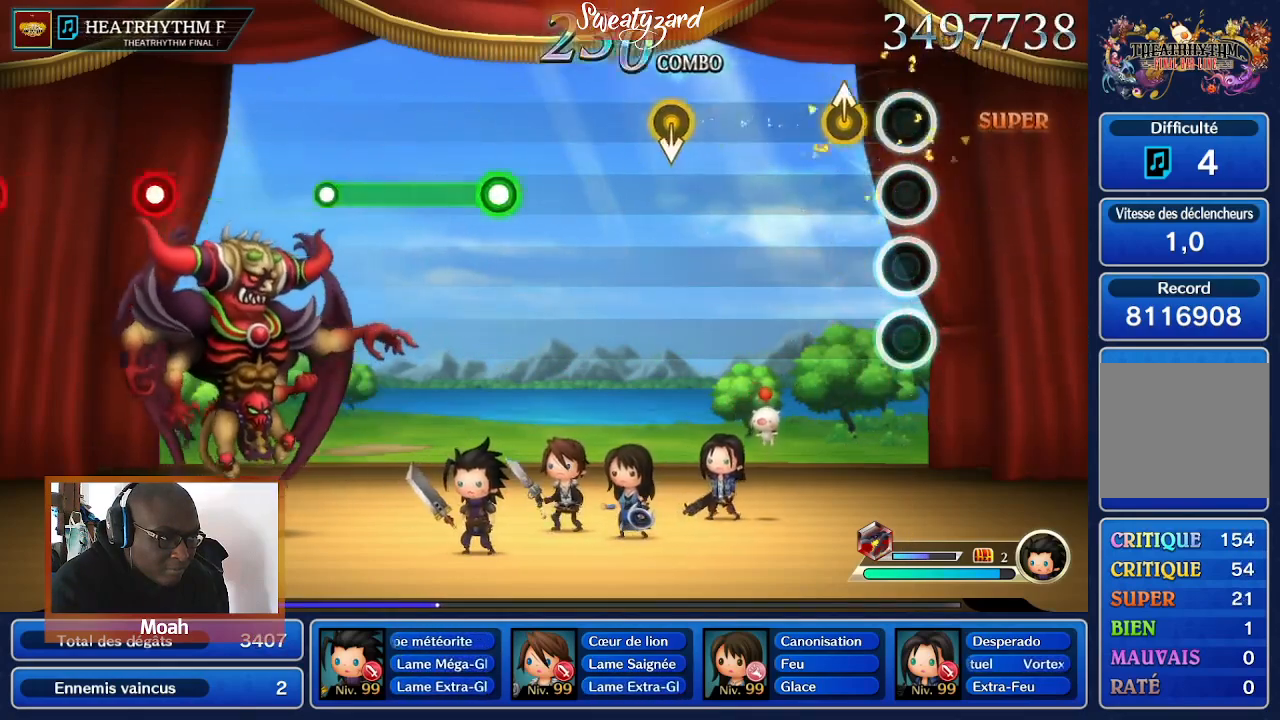
{"dt_ms": 500, "buttons": [], "left_stick": "center", "right_stick": "center", "events": []}
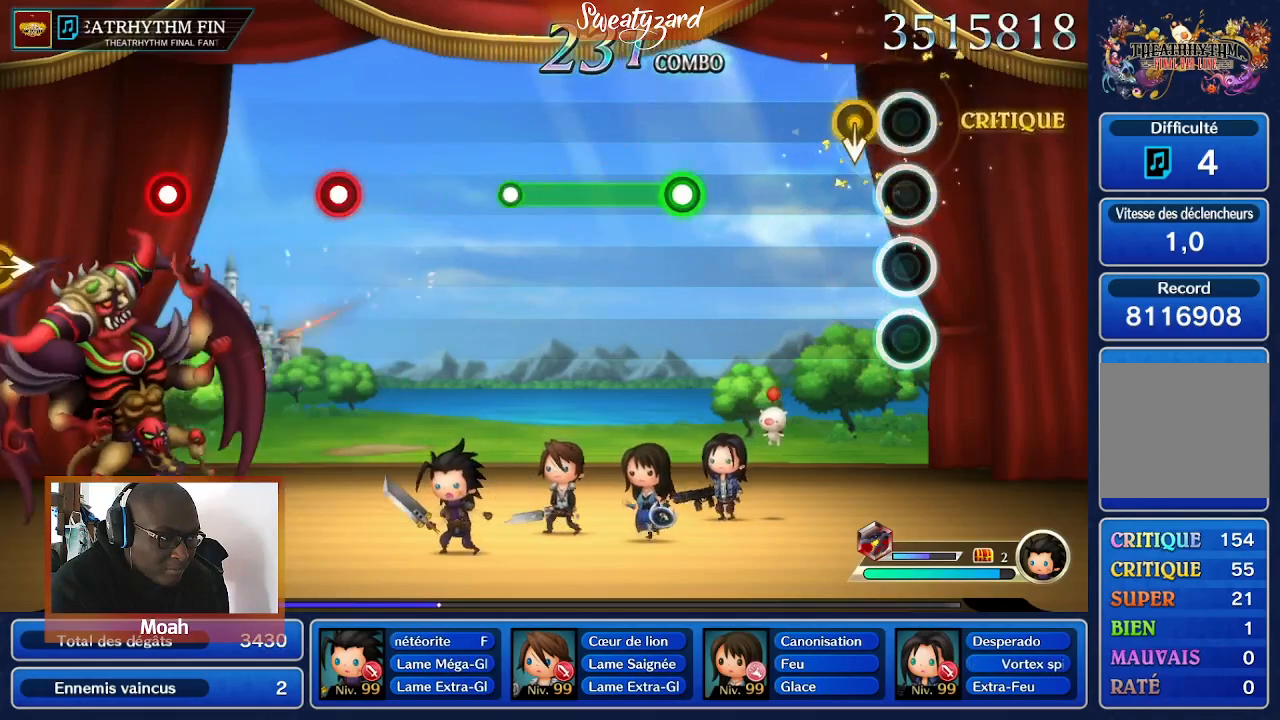
{"dt_ms": 500, "buttons": [], "left_stick": "center", "right_stick": "center", "events": [[167, "left_stick", "down"], [300, "left_stick", "center"]]}
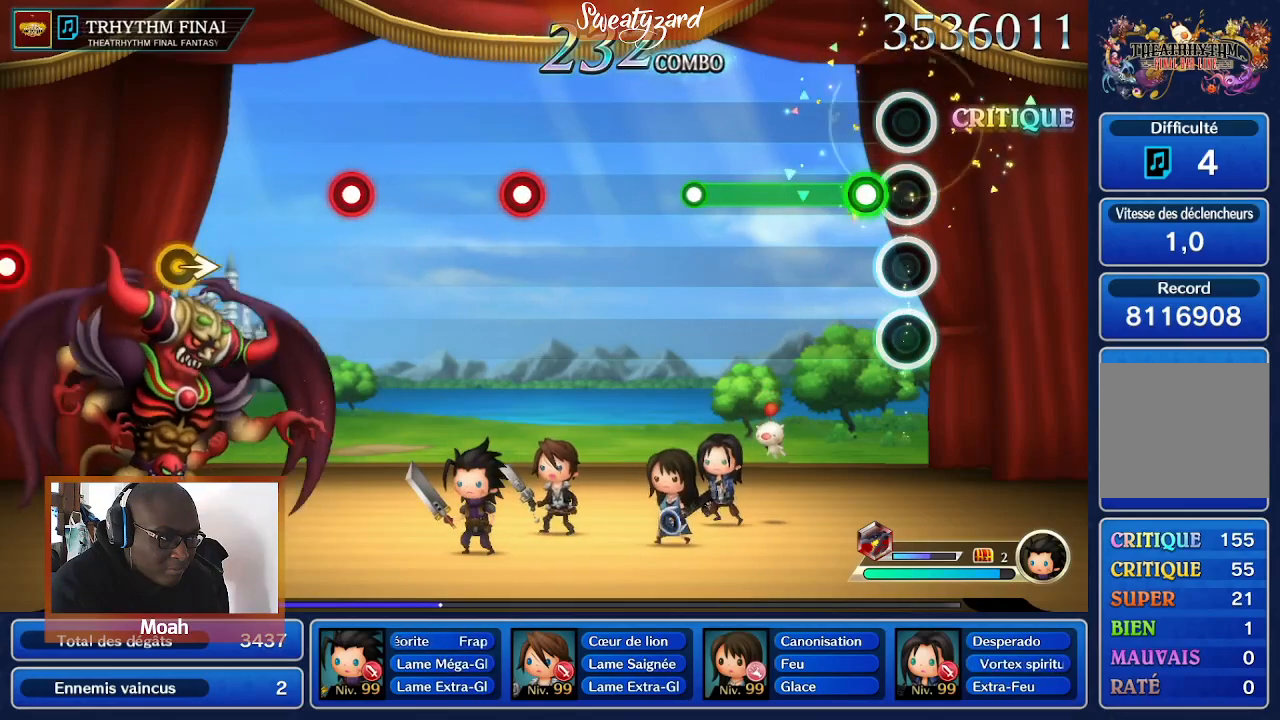
{"dt_ms": 500, "buttons": ["A"], "left_stick": "center", "right_stick": "center", "events": [[167, "A", "down"]]}
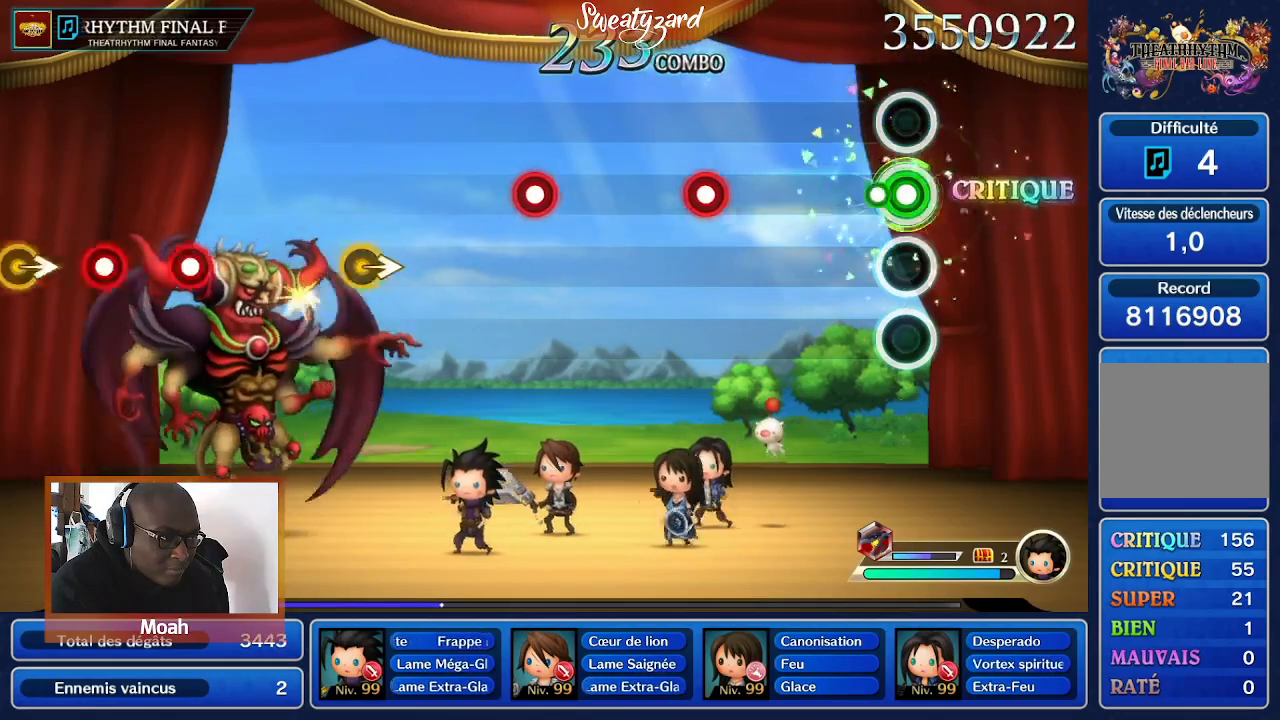
{"dt_ms": 500, "buttons": [], "left_stick": "center", "right_stick": "center", "events": [[133, "A", "up"]]}
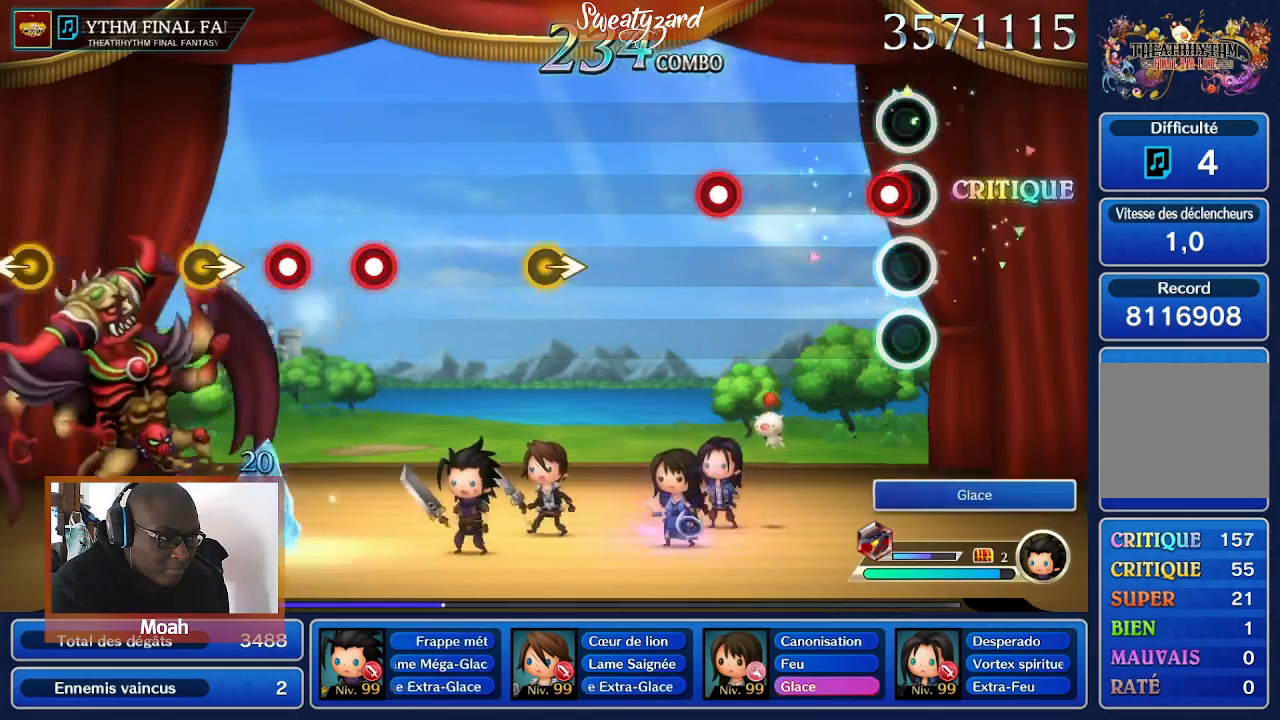
{"dt_ms": 500, "buttons": [], "left_stick": "center", "right_stick": "center", "events": [[100, "A", "down"], [267, "A", "up"]]}
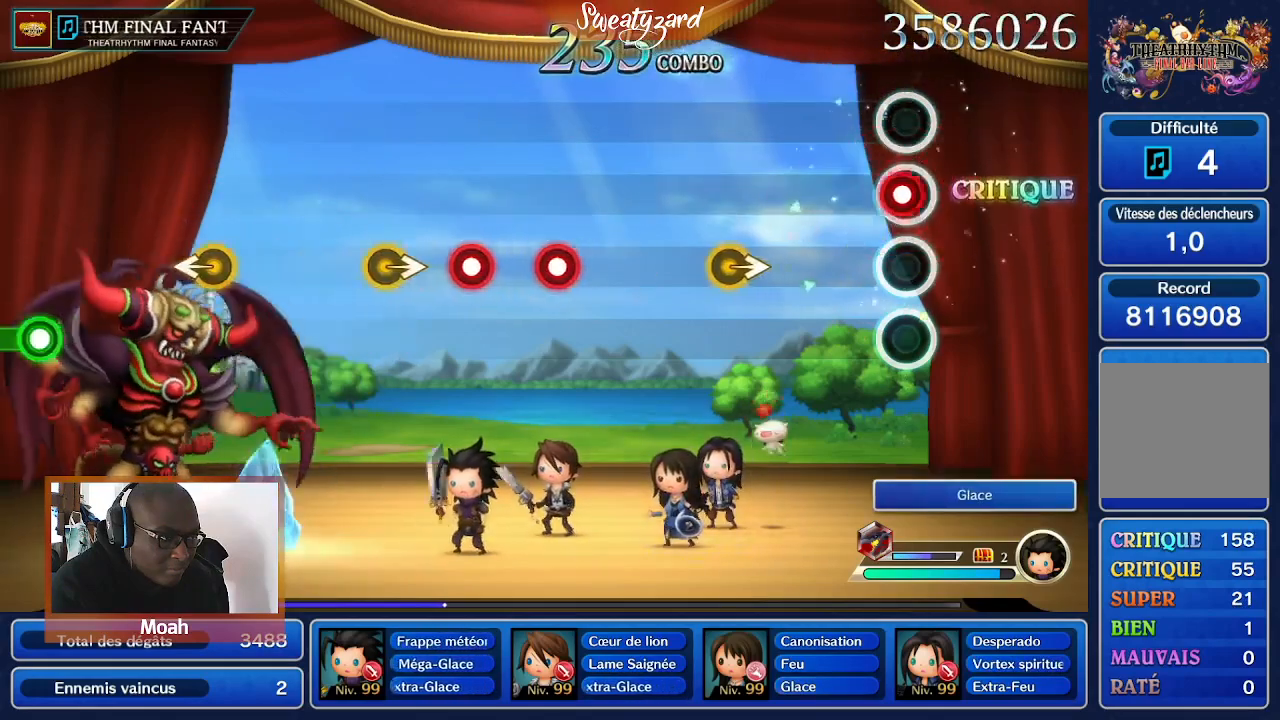
{"dt_ms": 500, "buttons": [], "left_stick": "right", "right_stick": "center", "events": [[67, "A", "down"], [200, "A", "up"], [500, "left_stick", "right"]]}
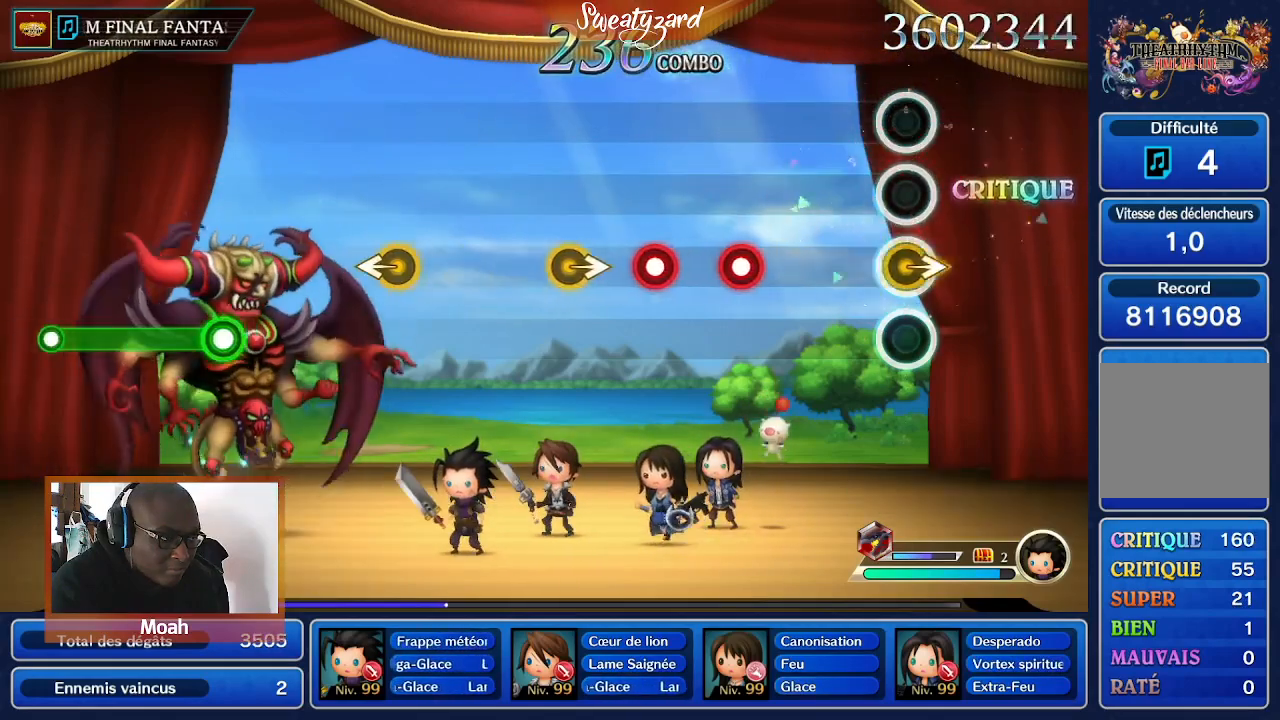
{"dt_ms": 500, "buttons": ["A"], "left_stick": "center", "right_stick": "center", "events": [[167, "left_stick", "center"], [500, "A", "down"]]}
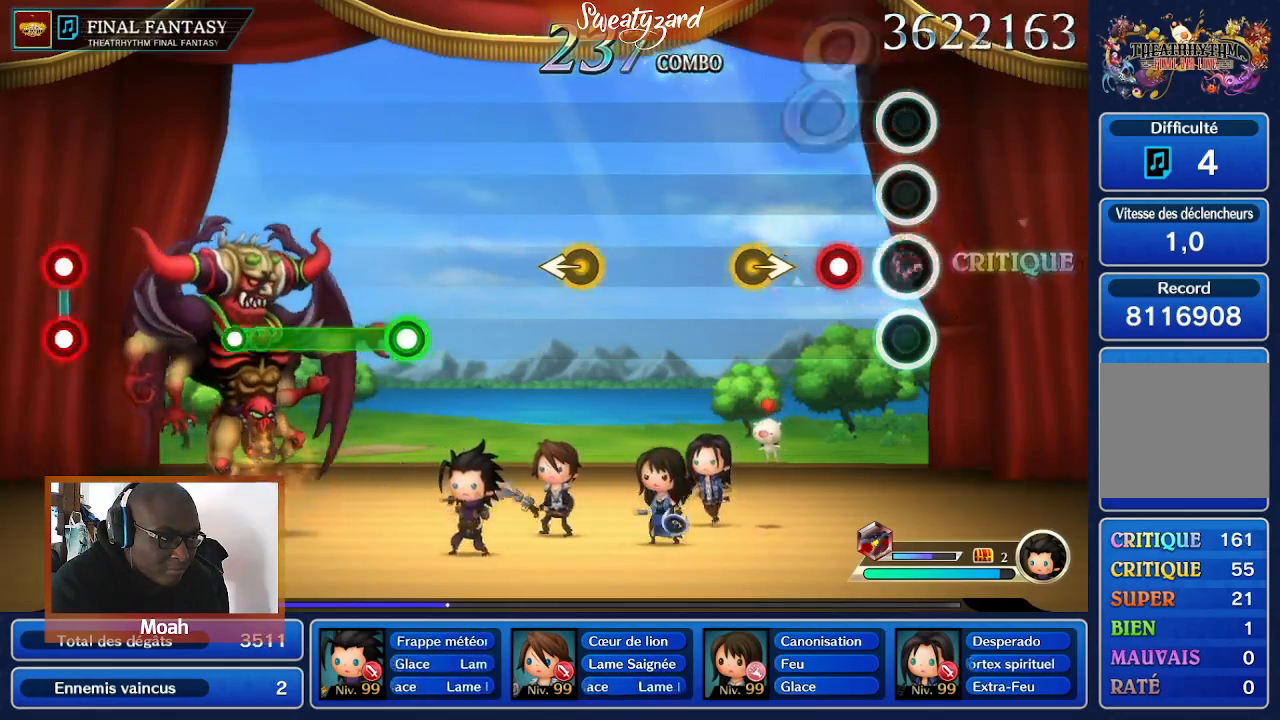
{"dt_ms": 500, "buttons": [], "left_stick": "right", "right_stick": "center", "events": [[300, "A", "up"], [433, "left_stick", "right"]]}
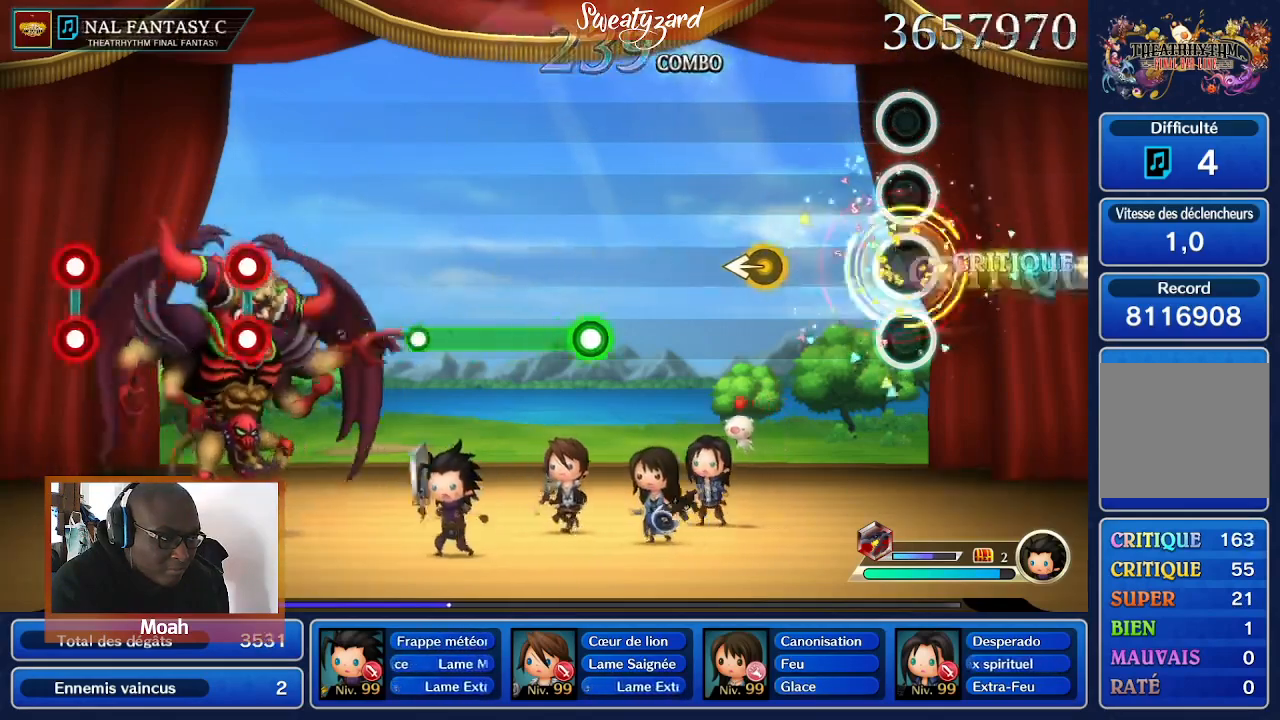
{"dt_ms": 500, "buttons": [], "left_stick": "center", "right_stick": "center", "events": [[67, "left_stick", "center"]]}
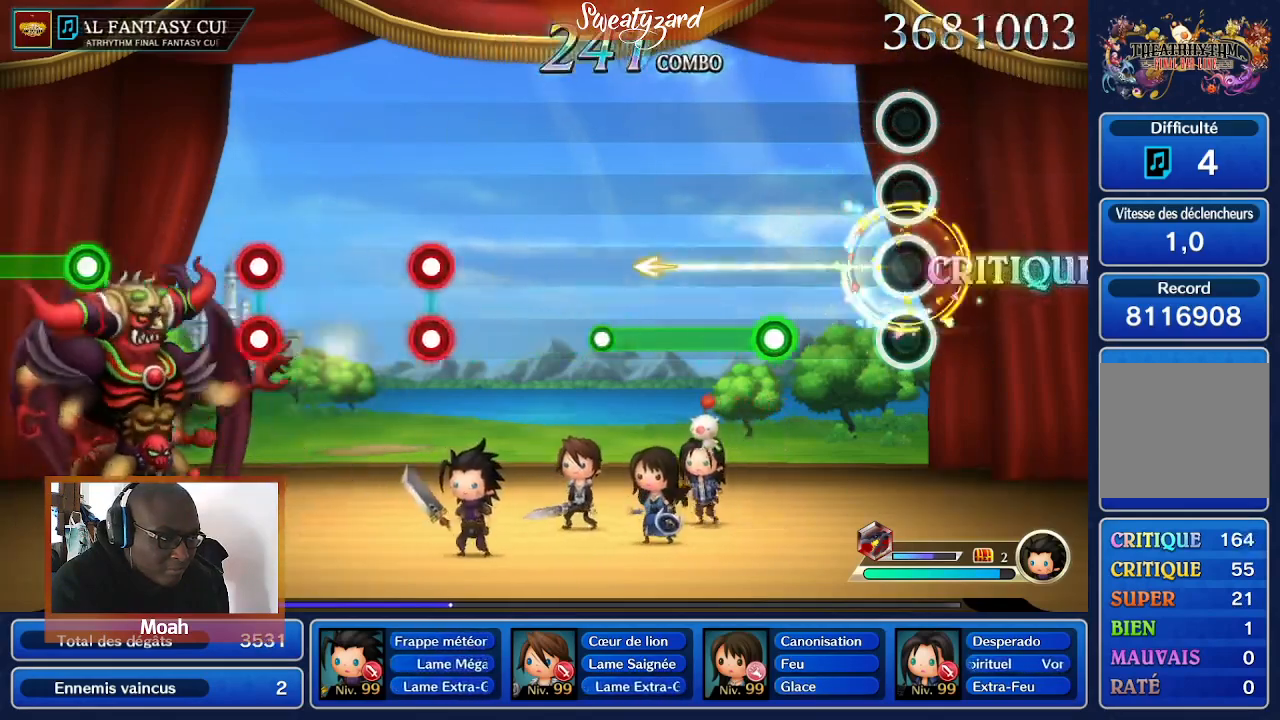
{"dt_ms": 500, "buttons": ["A"], "left_stick": "center", "right_stick": "center", "events": [[433, "A", "down"]]}
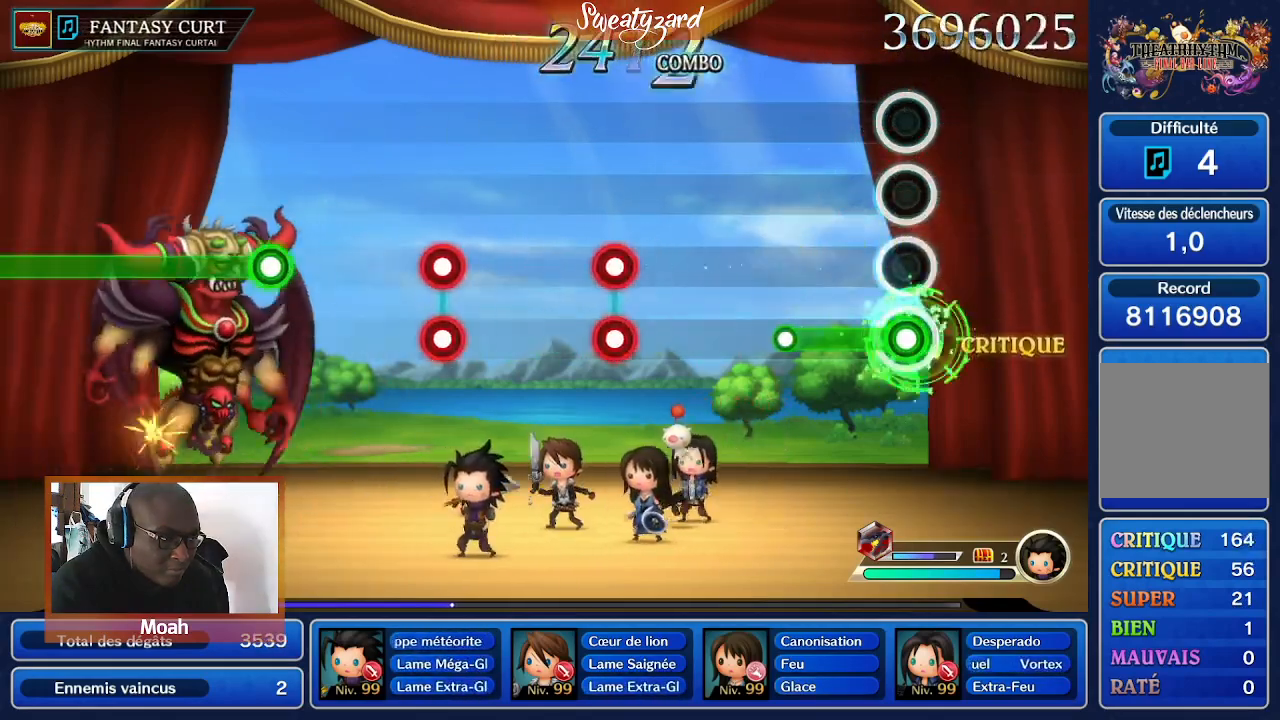
{"dt_ms": 500, "buttons": ["A"], "left_stick": "center", "right_stick": "center", "events": []}
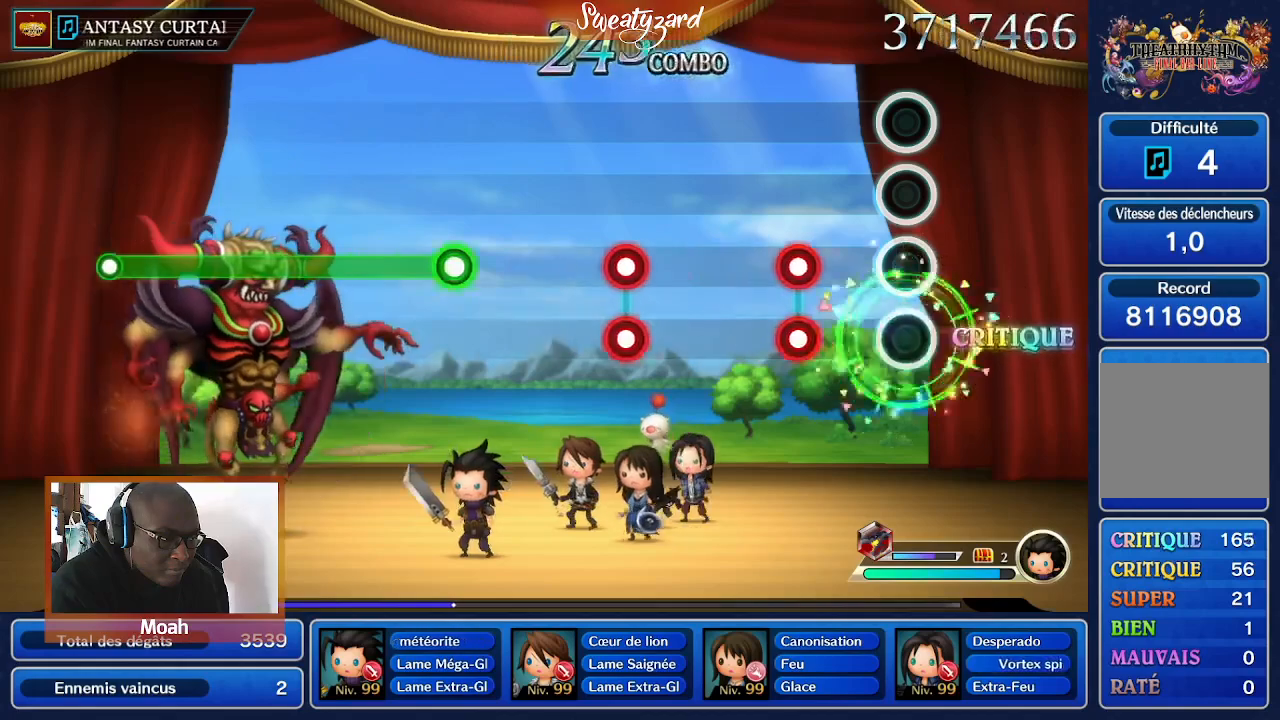
{"dt_ms": 500, "buttons": ["R2"], "left_stick": "center", "right_stick": "center", "events": [[333, "R2", "down"], [433, "A", "up"]]}
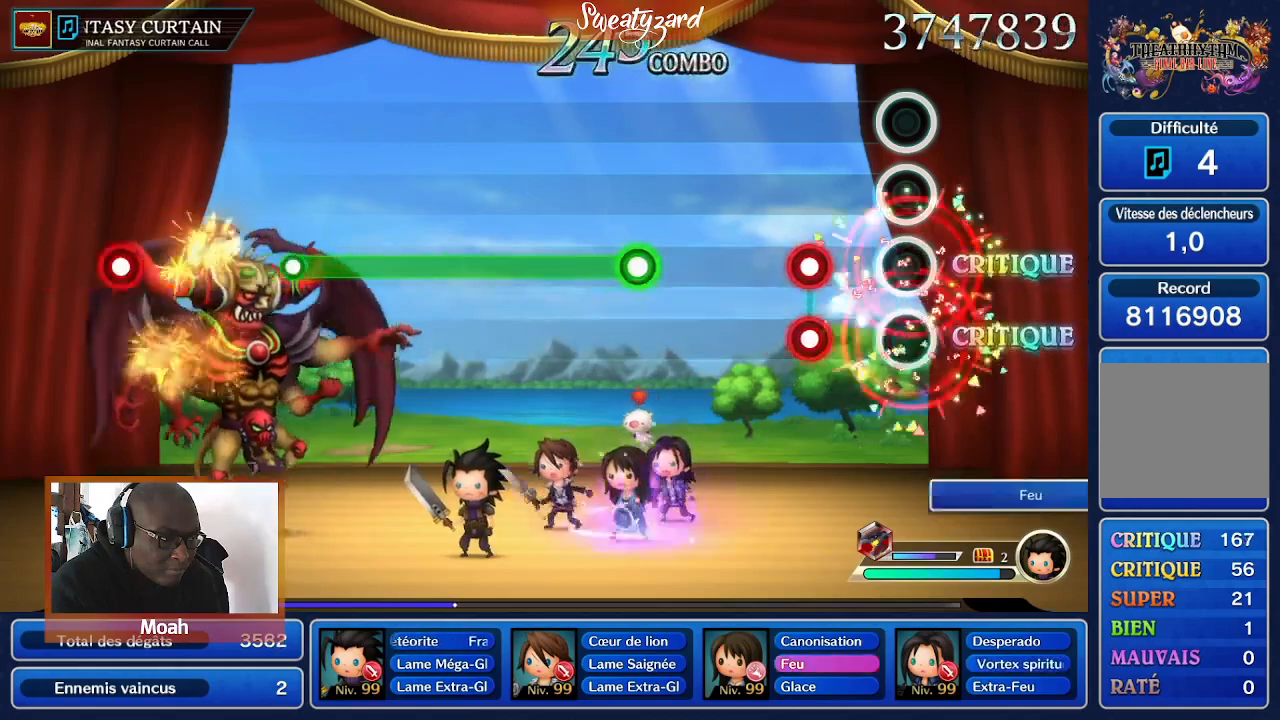
{"dt_ms": 500, "buttons": [], "left_stick": "center", "right_stick": "center", "events": [[33, "R2", "up"], [300, "R2", "down"], [433, "R2", "up"]]}
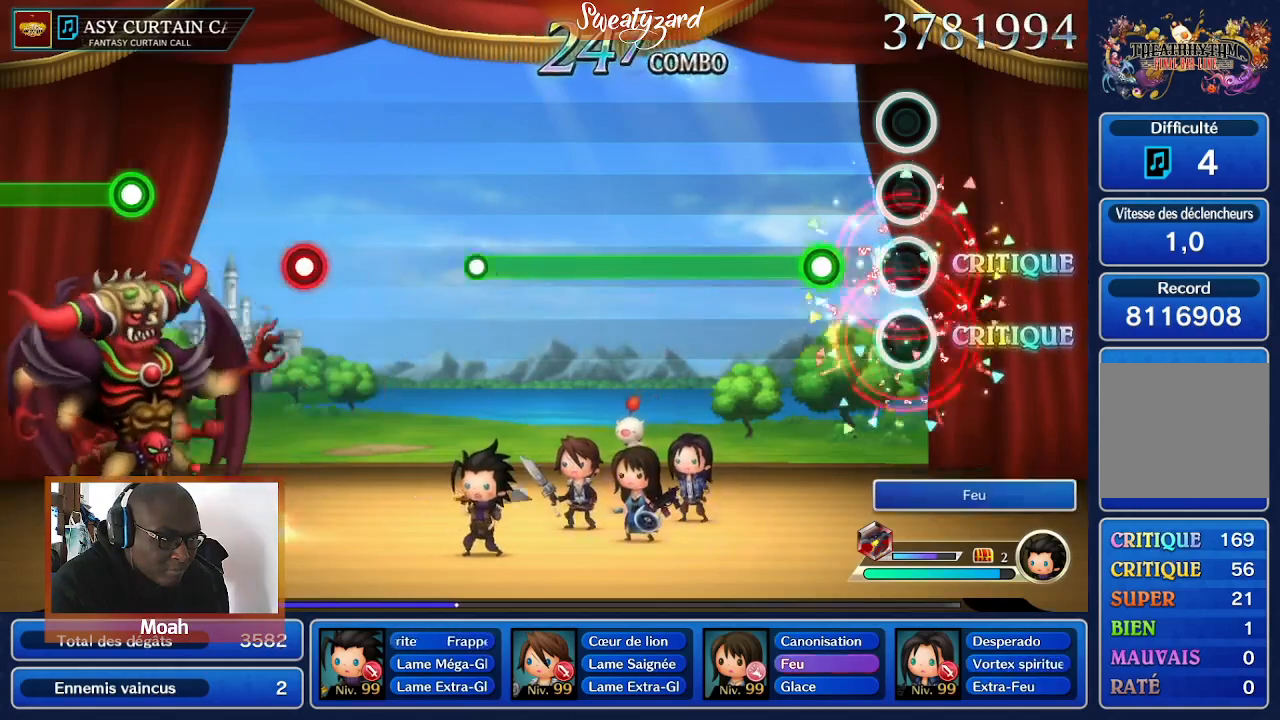
{"dt_ms": 500, "buttons": ["A"], "left_stick": "center", "right_stick": "center", "events": [[267, "A", "down"]]}
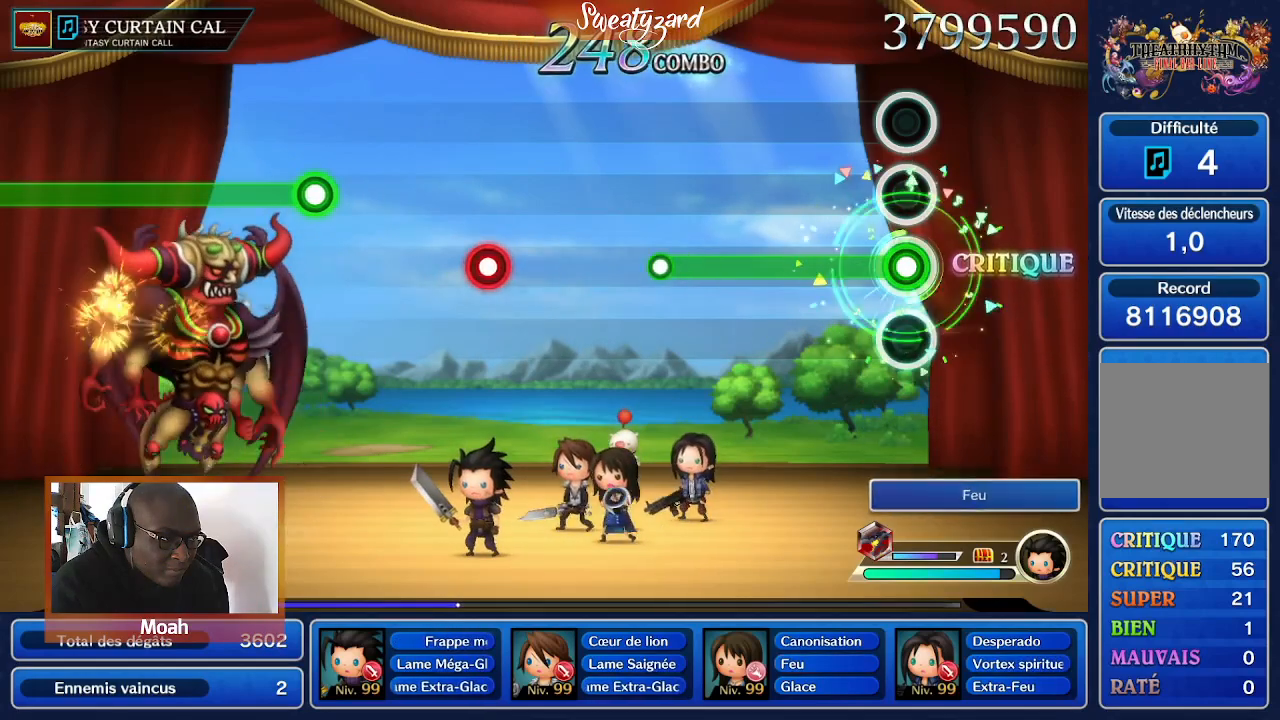
{"dt_ms": 500, "buttons": ["A"], "left_stick": "center", "right_stick": "center", "events": []}
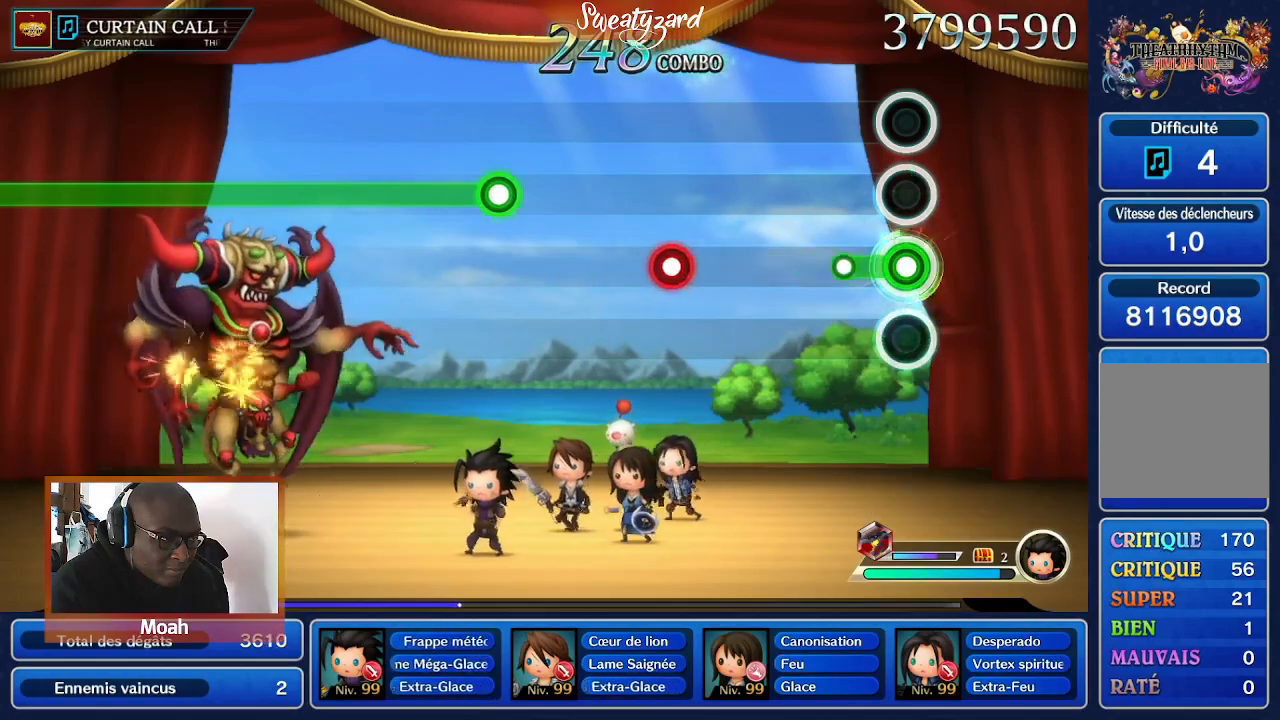
{"dt_ms": 500, "buttons": ["A"], "left_stick": "center", "right_stick": "center", "events": []}
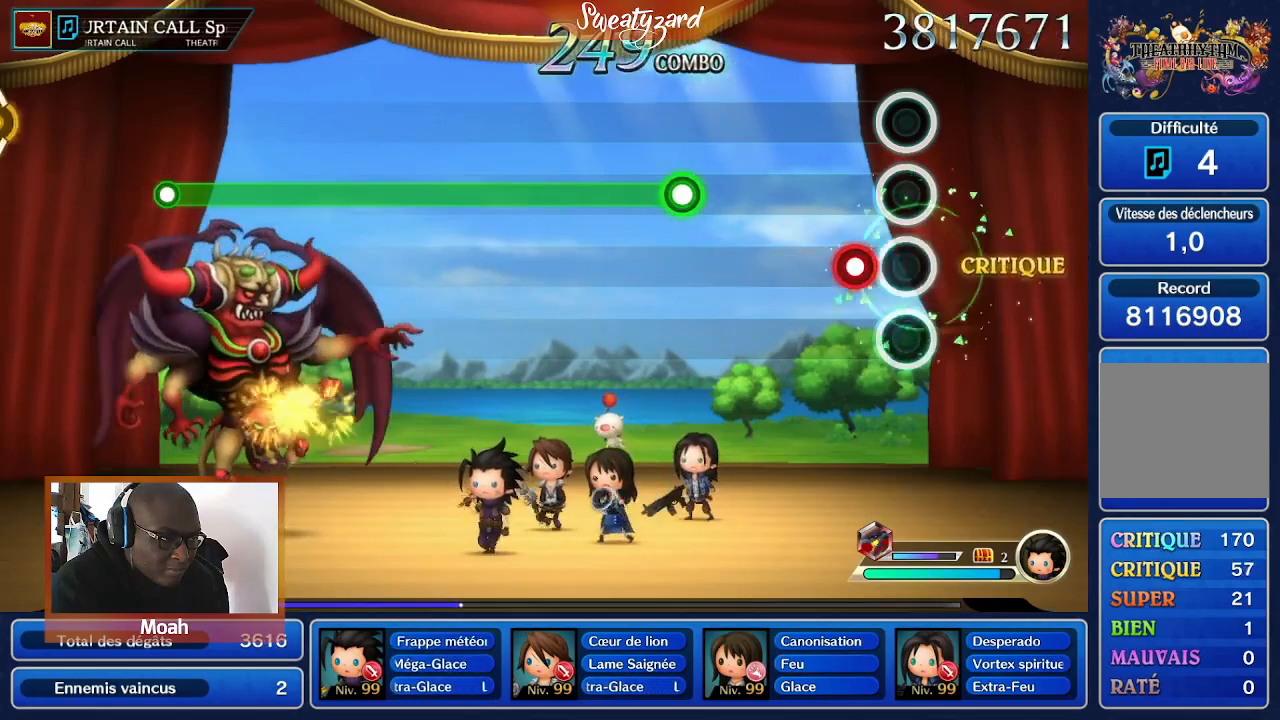
{"dt_ms": 500, "buttons": ["A"], "left_stick": "center", "right_stick": "center", "events": []}
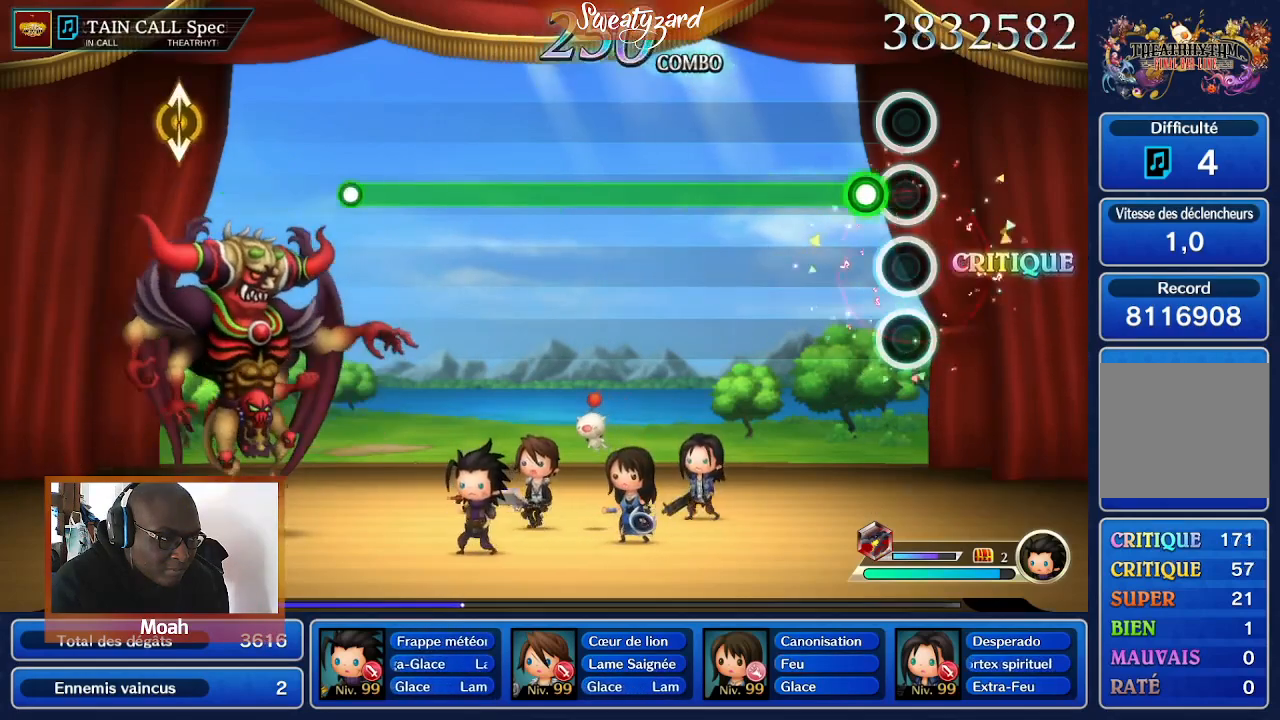
{"dt_ms": 500, "buttons": ["A"], "left_stick": "center", "right_stick": "center", "events": []}
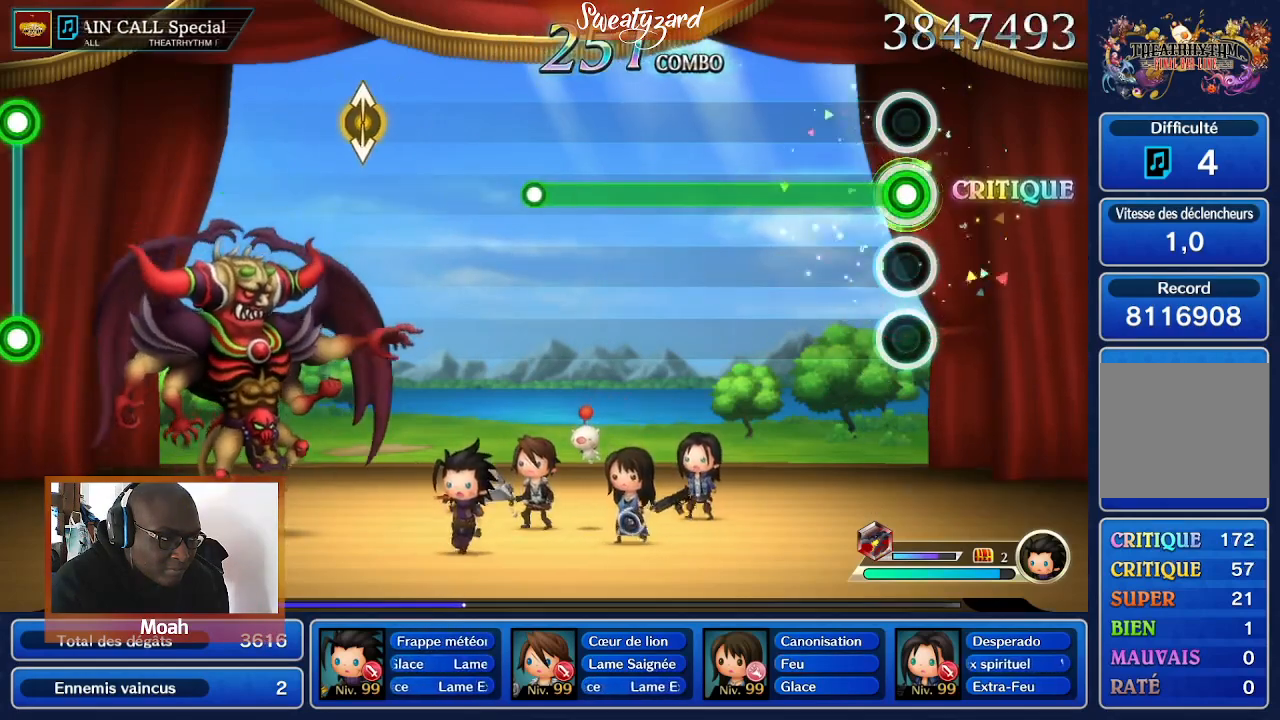
{"dt_ms": 500, "buttons": ["A"], "left_stick": "center", "right_stick": "center", "events": []}
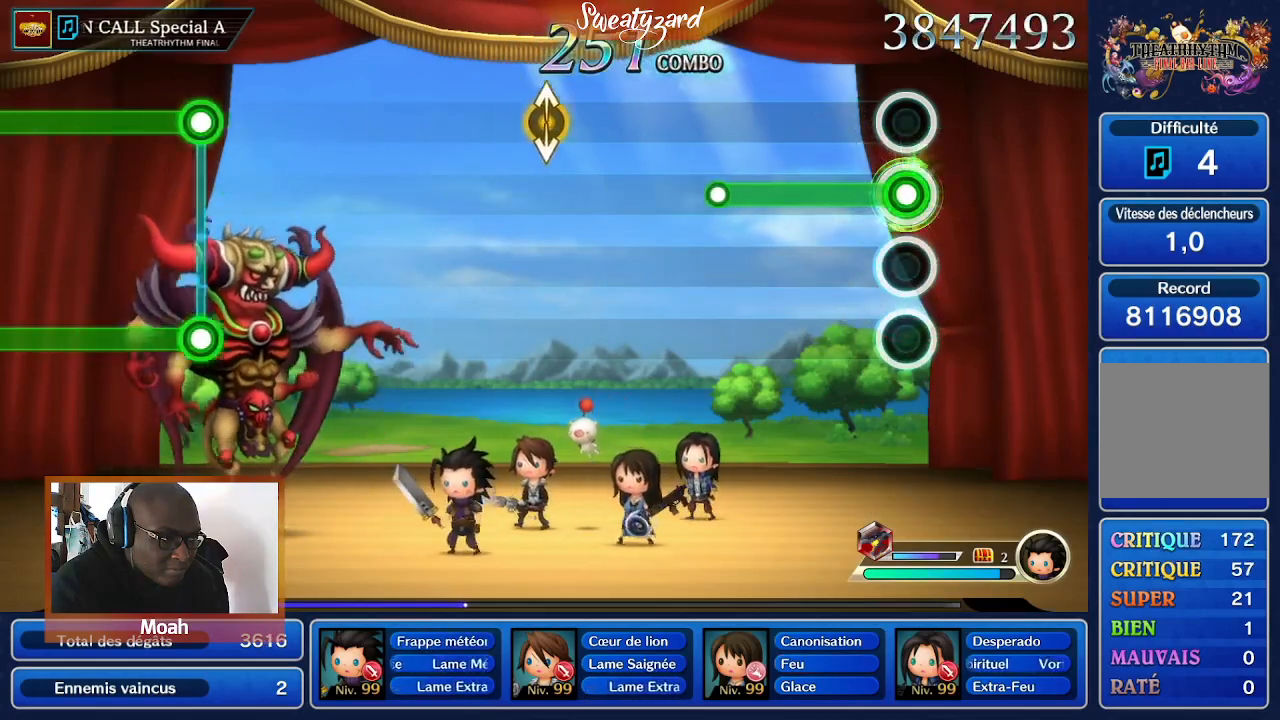
{"dt_ms": 500, "buttons": ["A"], "left_stick": "center", "right_stick": "center", "events": []}
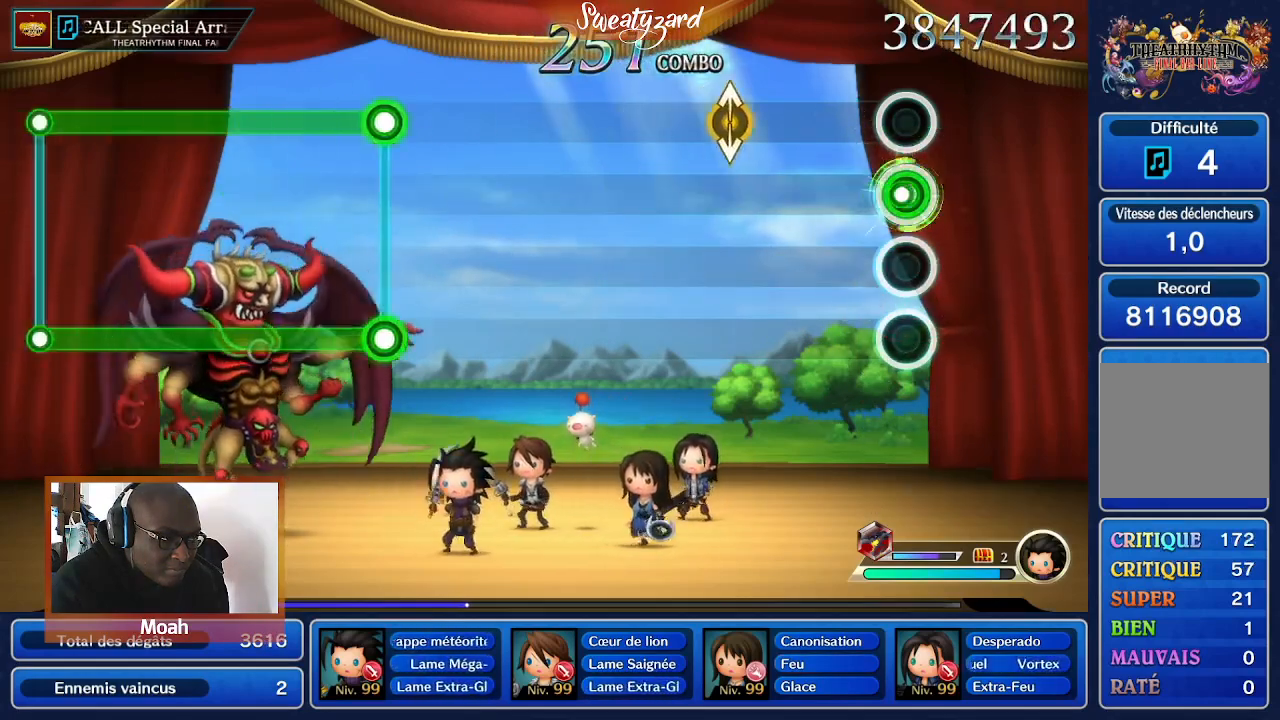
{"dt_ms": 1000, "buttons": [], "left_stick": "center", "right_stick": "center"}
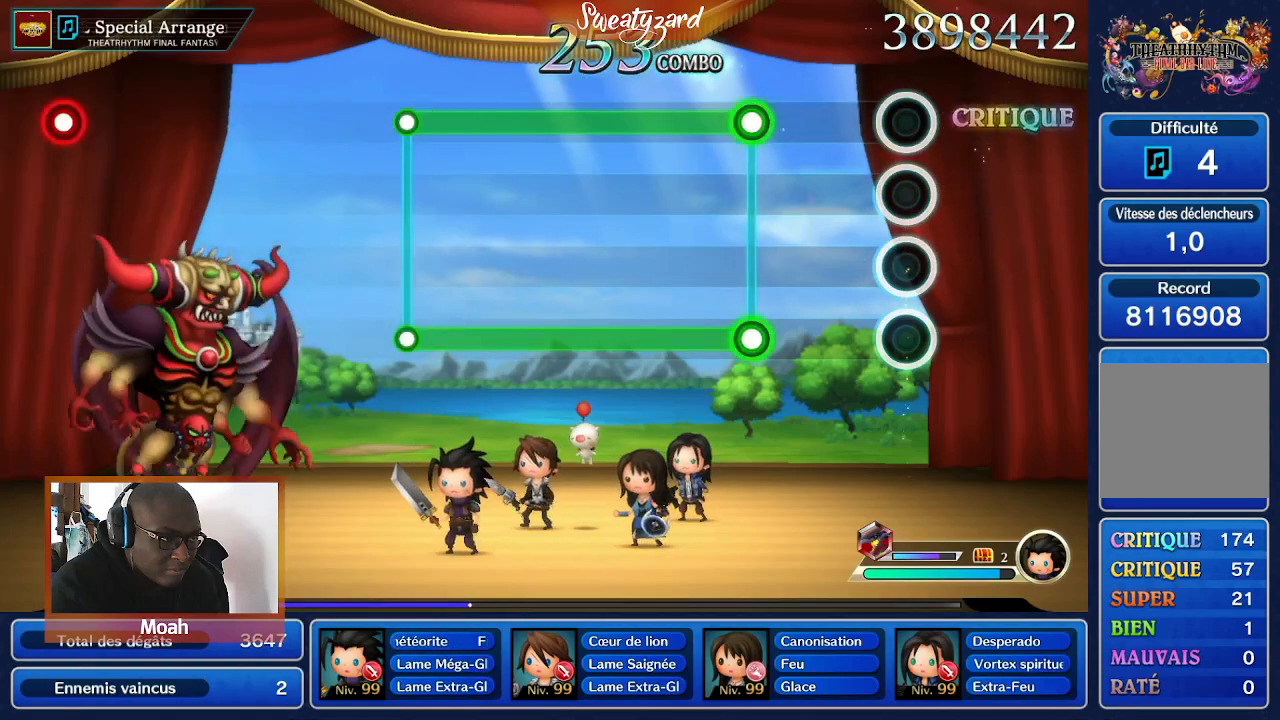
{"dt_ms": 500, "buttons": ["R2"], "left_stick": "center", "right_stick": "center", "events": [[467, "R2", "down"]]}
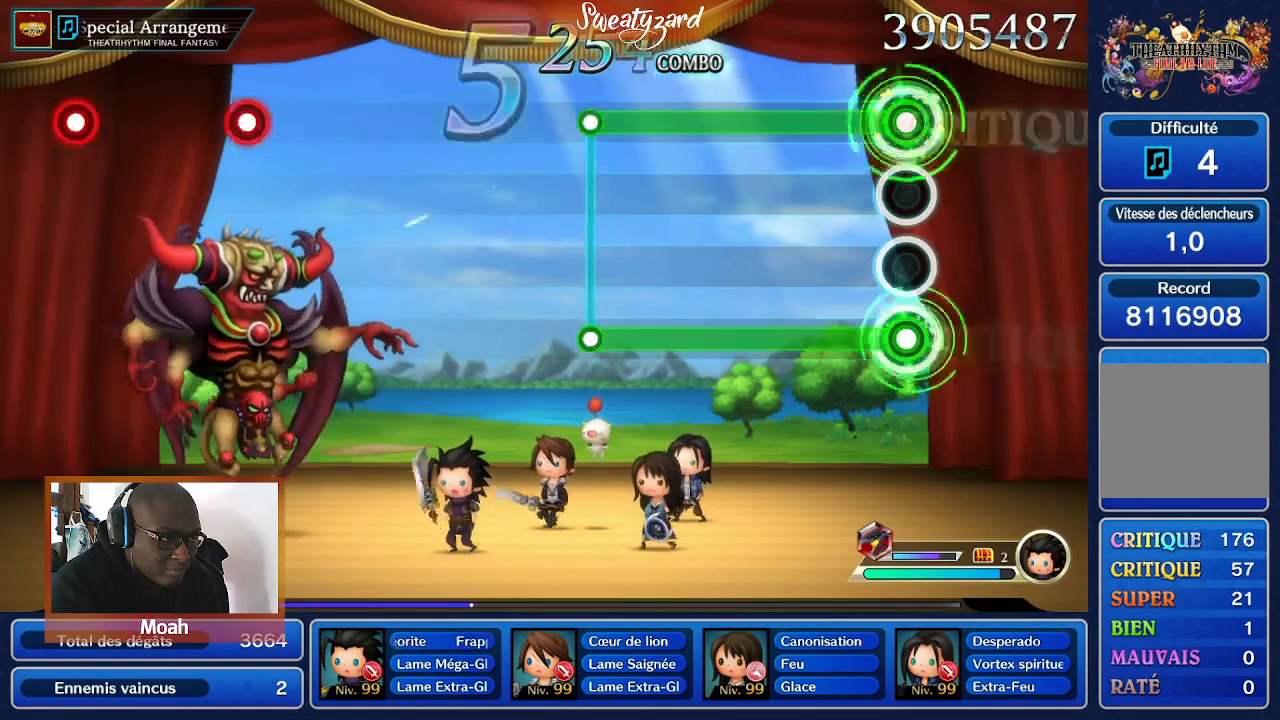
{"dt_ms": 500, "buttons": ["R2"], "left_stick": "center", "right_stick": "center", "events": []}
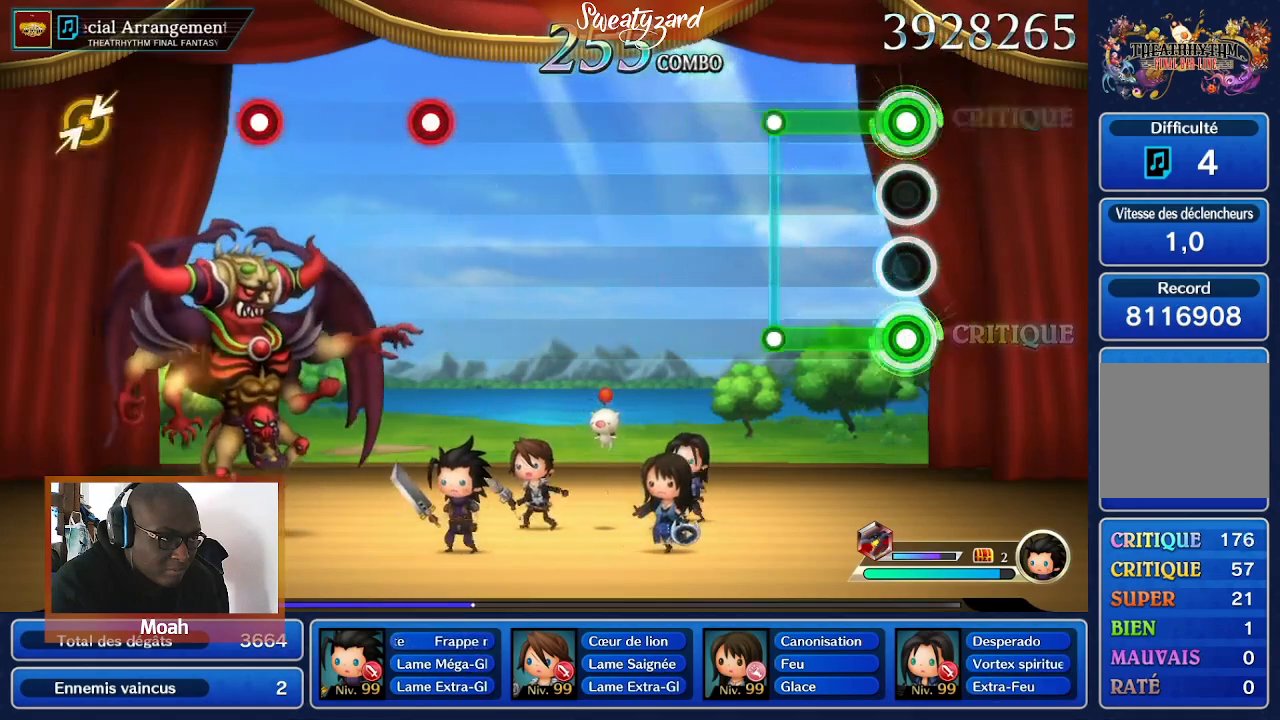
{"dt_ms": 500, "buttons": [], "left_stick": "center", "right_stick": "center", "events": [[400, "R2", "up"]]}
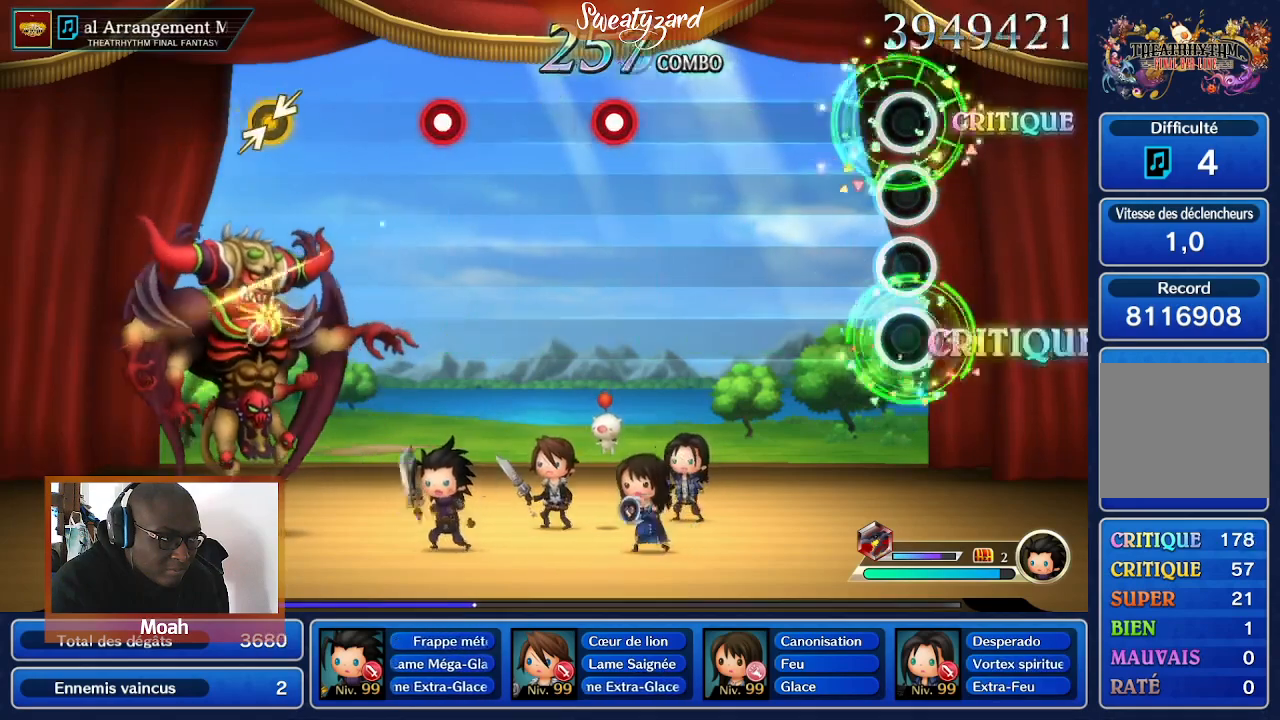
{"dt_ms": 500, "buttons": [], "left_stick": "center", "right_stick": "center", "events": []}
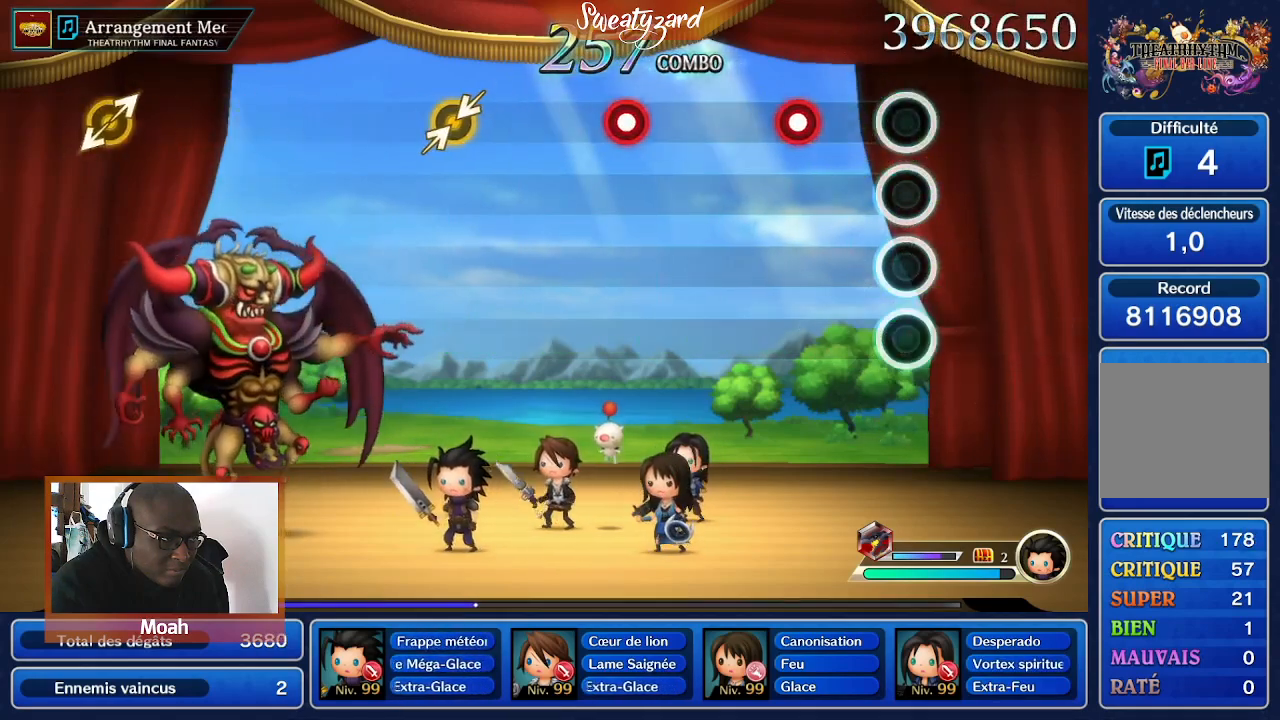
{"dt_ms": 500, "buttons": [], "left_stick": "center", "right_stick": "center", "events": [[300, "A", "down"], [500, "A", "up"]]}
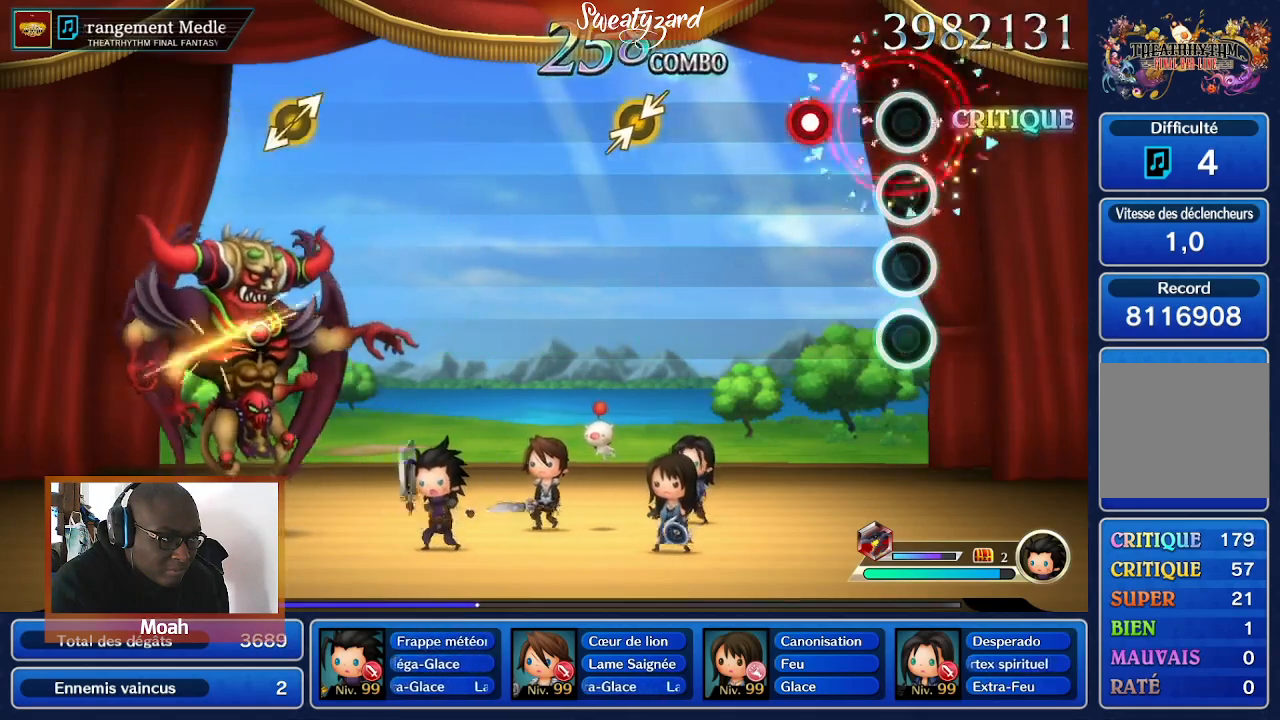
{"dt_ms": 500, "buttons": [], "left_stick": "center", "right_stick": "center", "events": [[267, "A", "down"], [400, "A", "up"]]}
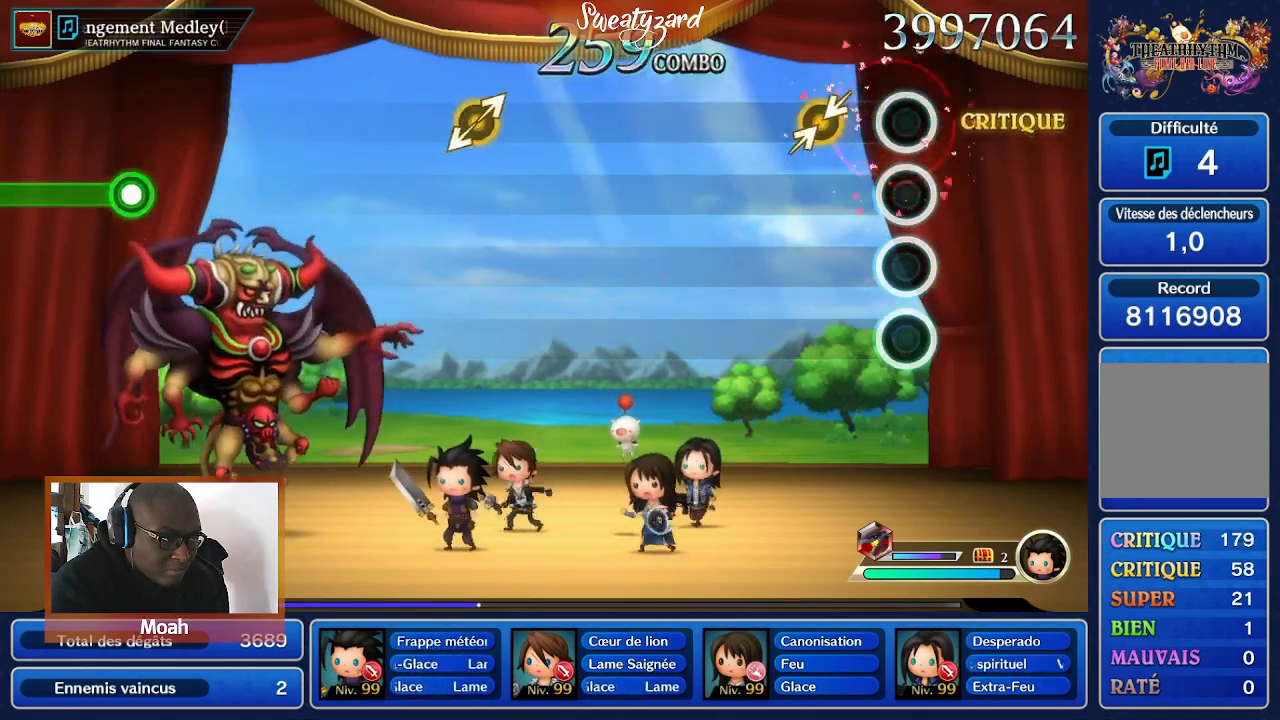
{"dt_ms": 500, "buttons": [], "left_stick": "center", "right_stick": "center", "events": [[233, "left_stick", "right"], [233, "right_stick", "left"], [400, "right_stick", "center"], [433, "left_stick", "center"]]}